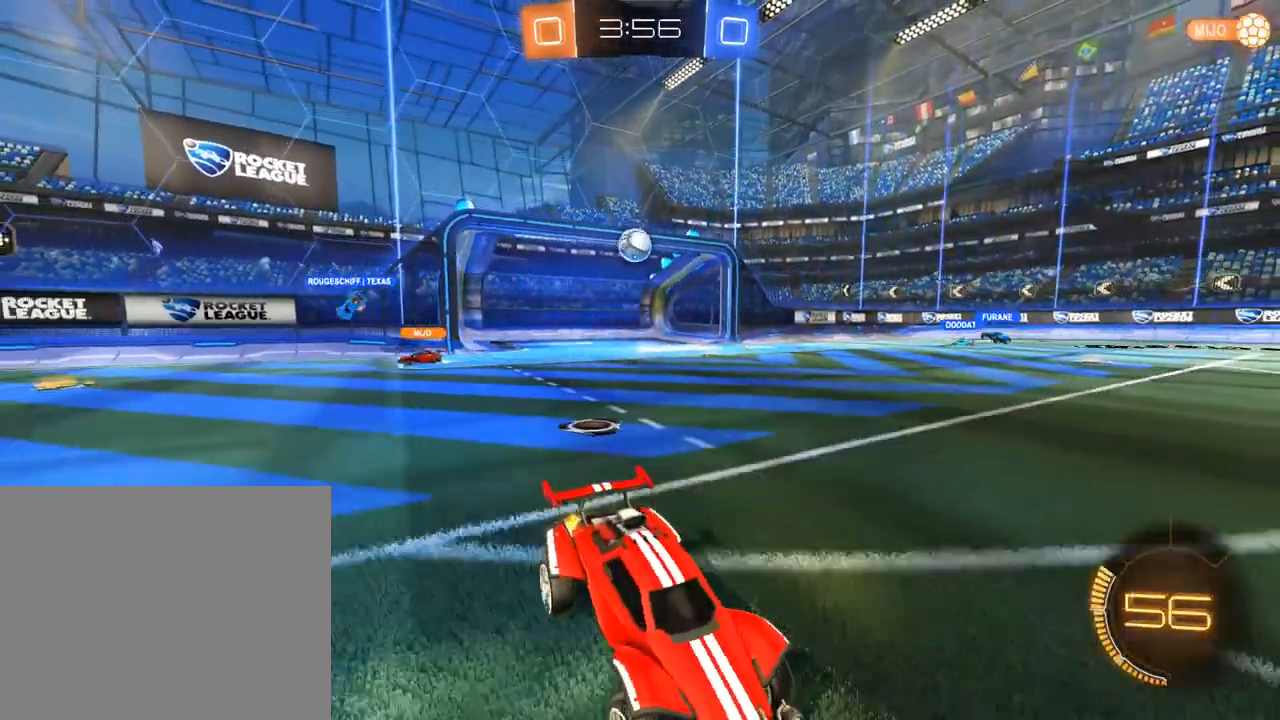
Gameplay with a controller (Xbox layout); each line is a JSON object with the inputs held at the frame after it. "events" lists button and stick changes between this image and that frame as [ms after this image, input, new state], when the widget could be followed in between.
{"buttons": ["B"], "left_stick": "right", "right_stick": "center", "events": [[83, "X", "down"], [217, "X", "up"], [317, "left_stick", "right"]]}
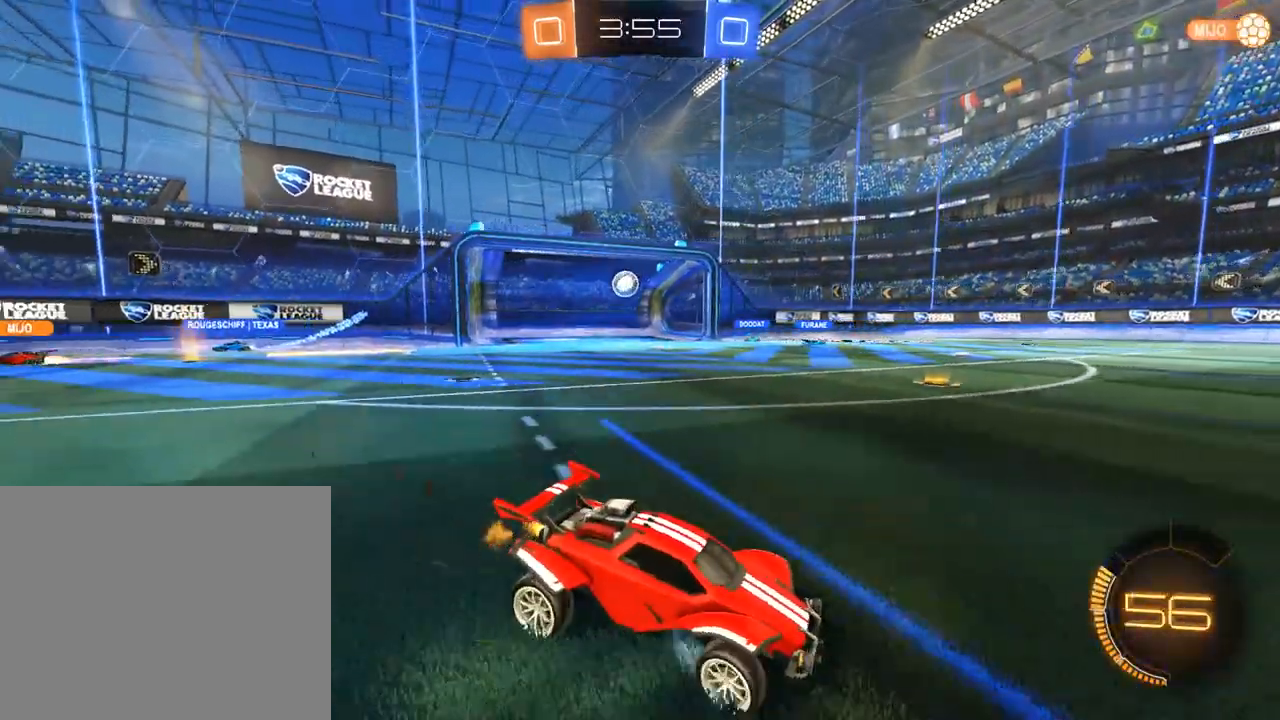
{"buttons": ["B"], "left_stick": "center", "right_stick": "center", "events": [[150, "A", "down"], [150, "left_stick", "up"], [183, "L3", "down"], [217, "A", "up"], [250, "A", "down"], [317, "L3", "up"], [383, "A", "up"], [483, "left_stick", "center"]]}
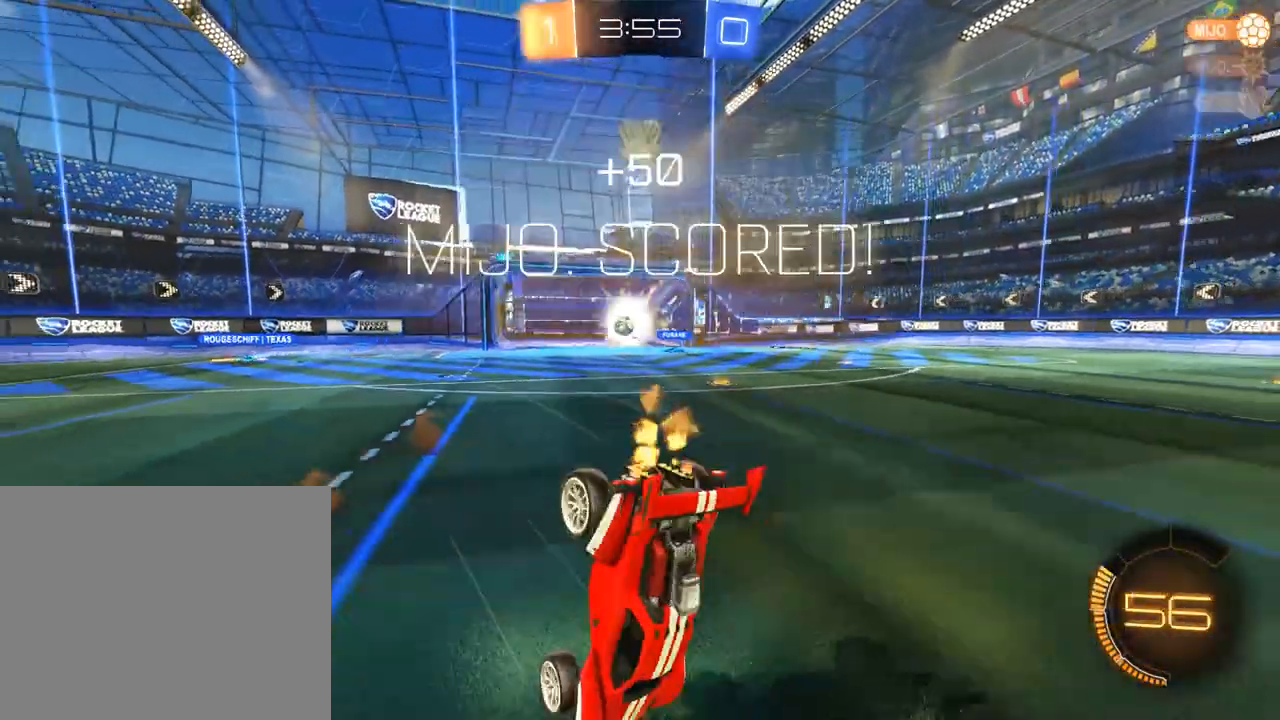
{"buttons": [], "left_stick": "center", "right_stick": "center", "events": [[50, "B", "up"], [150, "Y", "down"], [250, "DPAD_RIGHT", "down"], [250, "Y", "up"], [317, "DPAD_RIGHT", "up"], [417, "DPAD_RIGHT", "down"], [483, "DPAD_RIGHT", "up"]]}
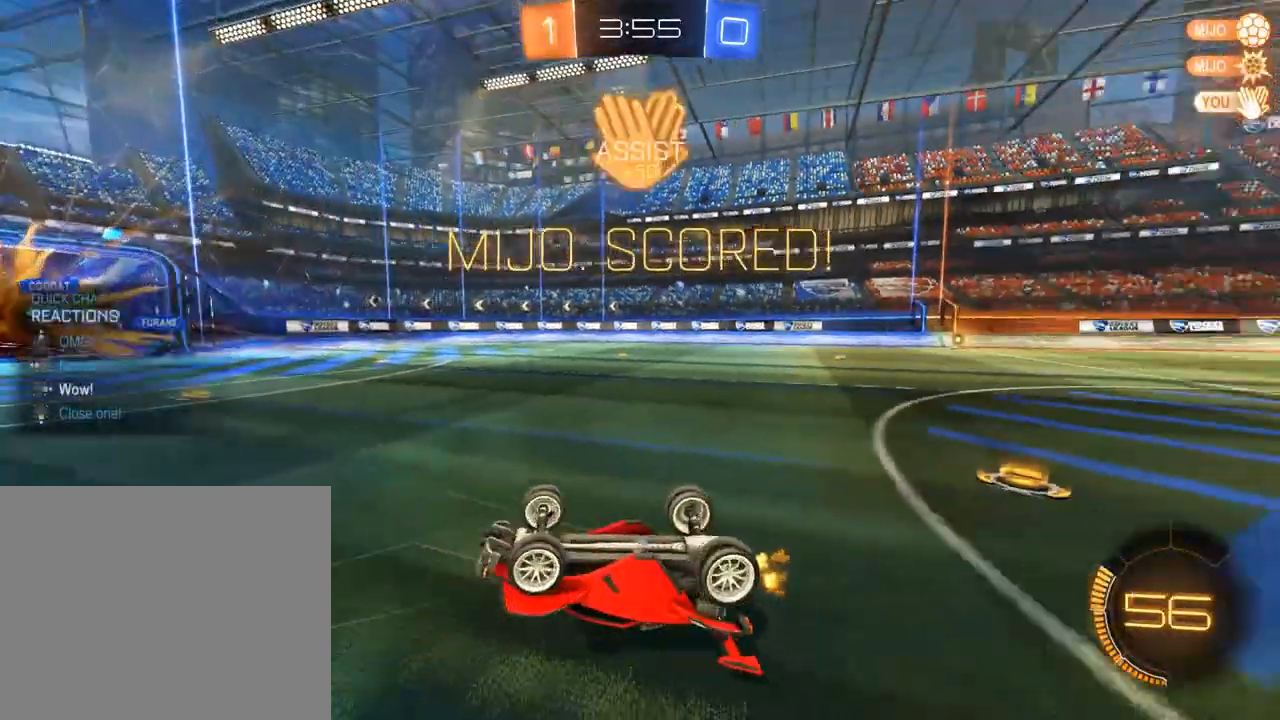
{"buttons": [], "left_stick": "center", "right_stick": "center", "events": []}
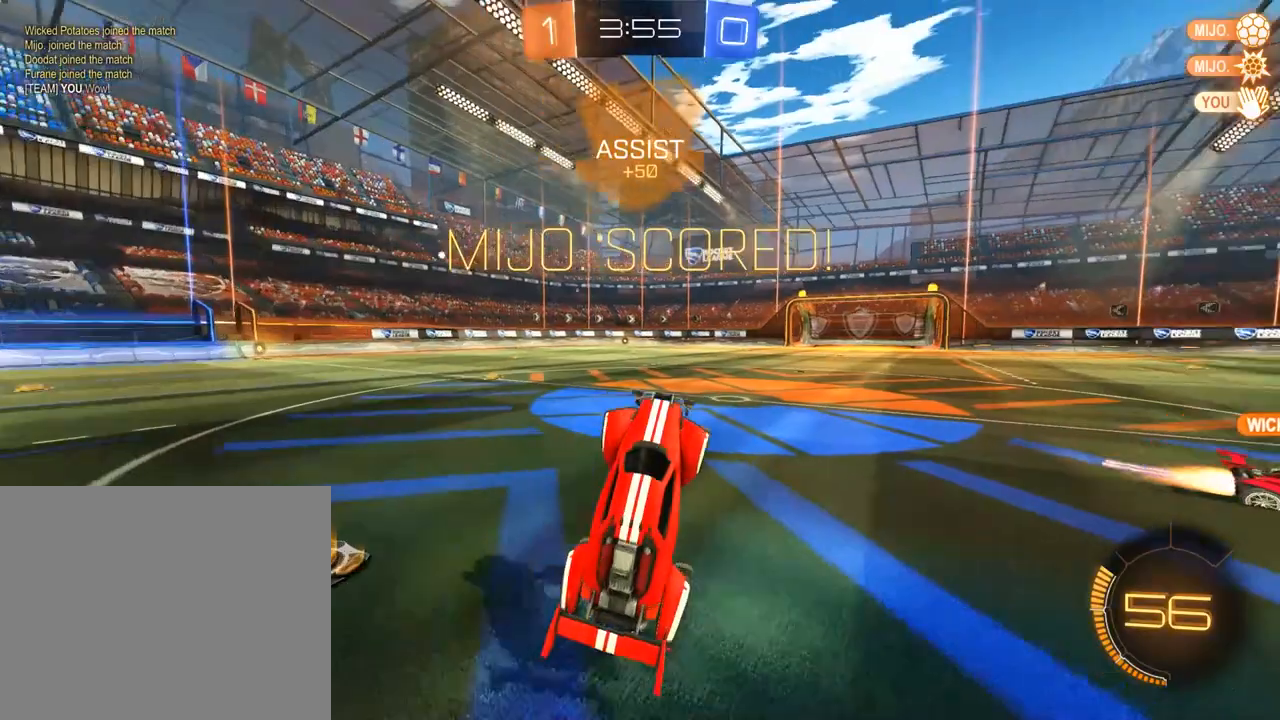
{"buttons": ["B", "R2"], "left_stick": "left", "right_stick": "center", "events": [[150, "B", "down"], [250, "R2", "down"], [283, "X", "down"], [283, "left_stick", "left"], [417, "X", "up"]]}
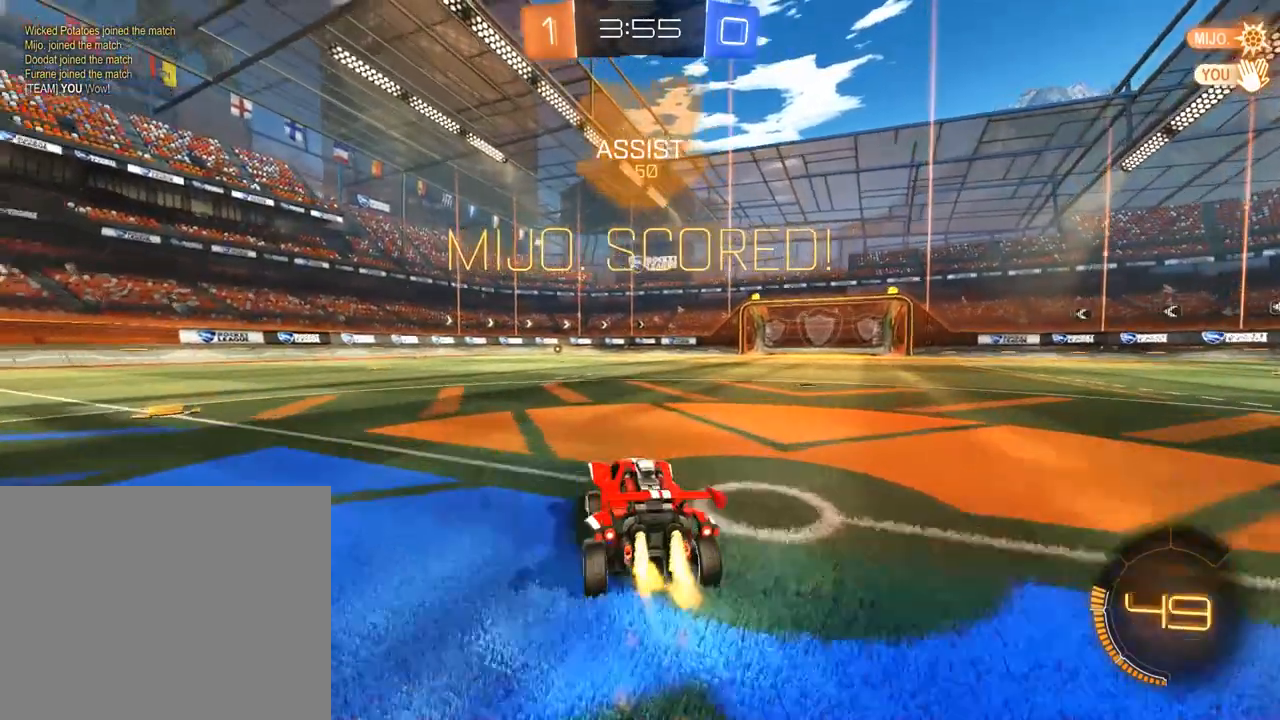
{"buttons": ["B", "L2", "R2"], "left_stick": "up-right", "right_stick": "center", "events": [[117, "A", "down"], [117, "L2", "down"], [150, "left_stick", "up-right"], [183, "A", "up"], [217, "A", "down"], [417, "A", "up"]]}
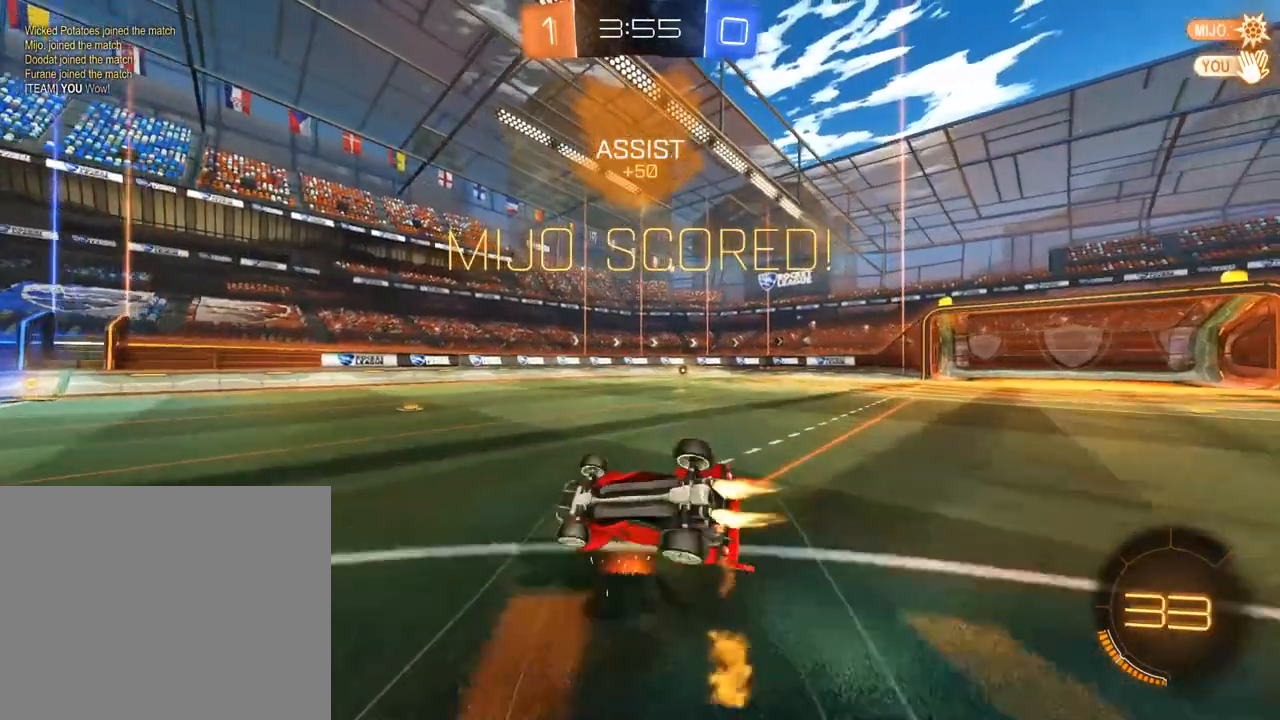
{"buttons": ["B"], "left_stick": "center", "right_stick": "center", "events": [[50, "R2", "up"], [117, "B", "up"], [283, "L2", "up"], [350, "B", "down"], [417, "left_stick", "center"]]}
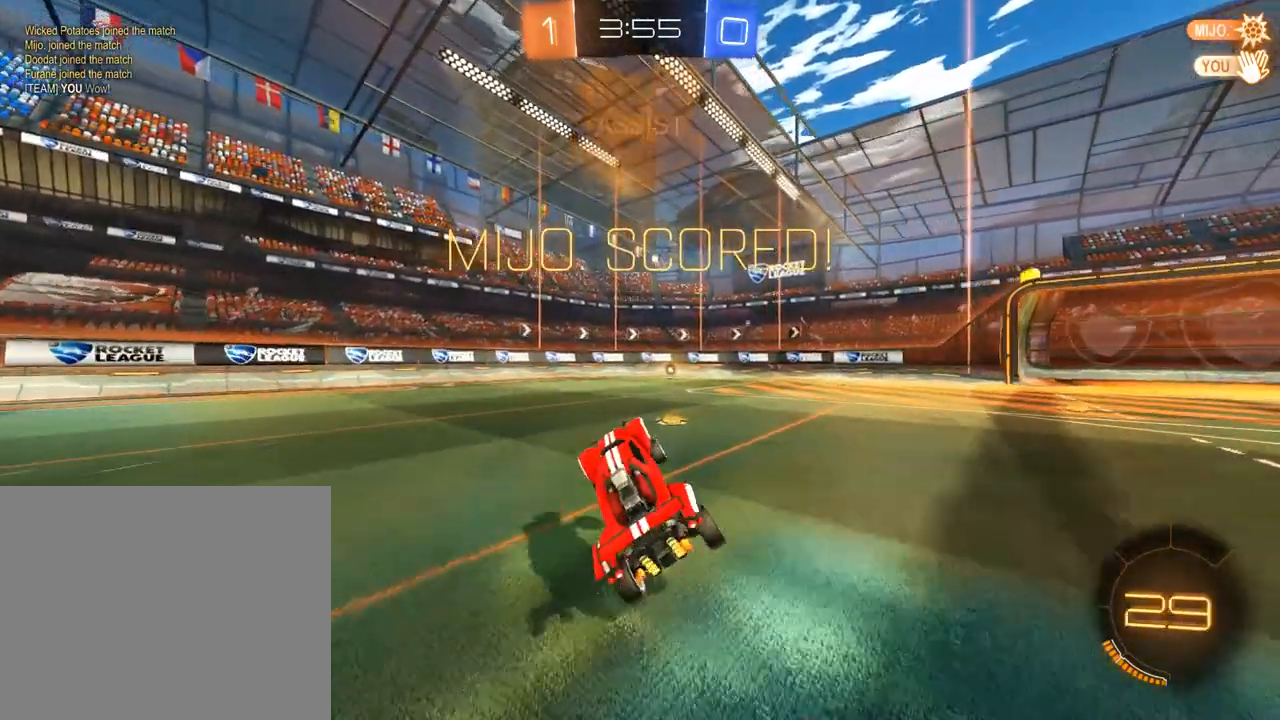
{"buttons": ["B", "L2", "R2"], "left_stick": "up-left", "right_stick": "center", "events": [[50, "left_stick", "right"], [117, "R2", "down"], [150, "X", "down"], [250, "X", "up"], [383, "A", "down"], [383, "L2", "down"], [417, "left_stick", "up-left"], [450, "A", "up"]]}
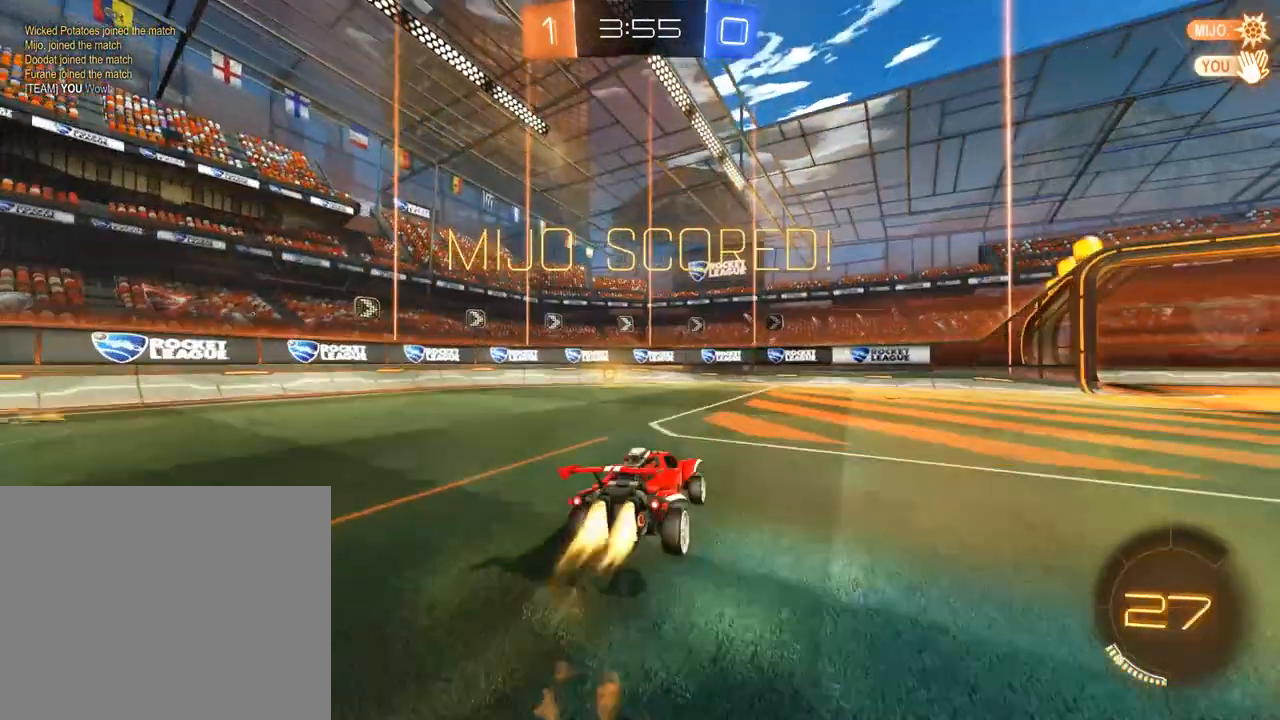
{"buttons": ["A", "L1"], "left_stick": "center", "right_stick": "center", "events": [[50, "A", "down"], [117, "L2", "up"], [150, "A", "up"], [150, "left_stick", "center"], [217, "L1", "down"], [250, "B", "up"], [250, "R2", "up"], [483, "A", "down"]]}
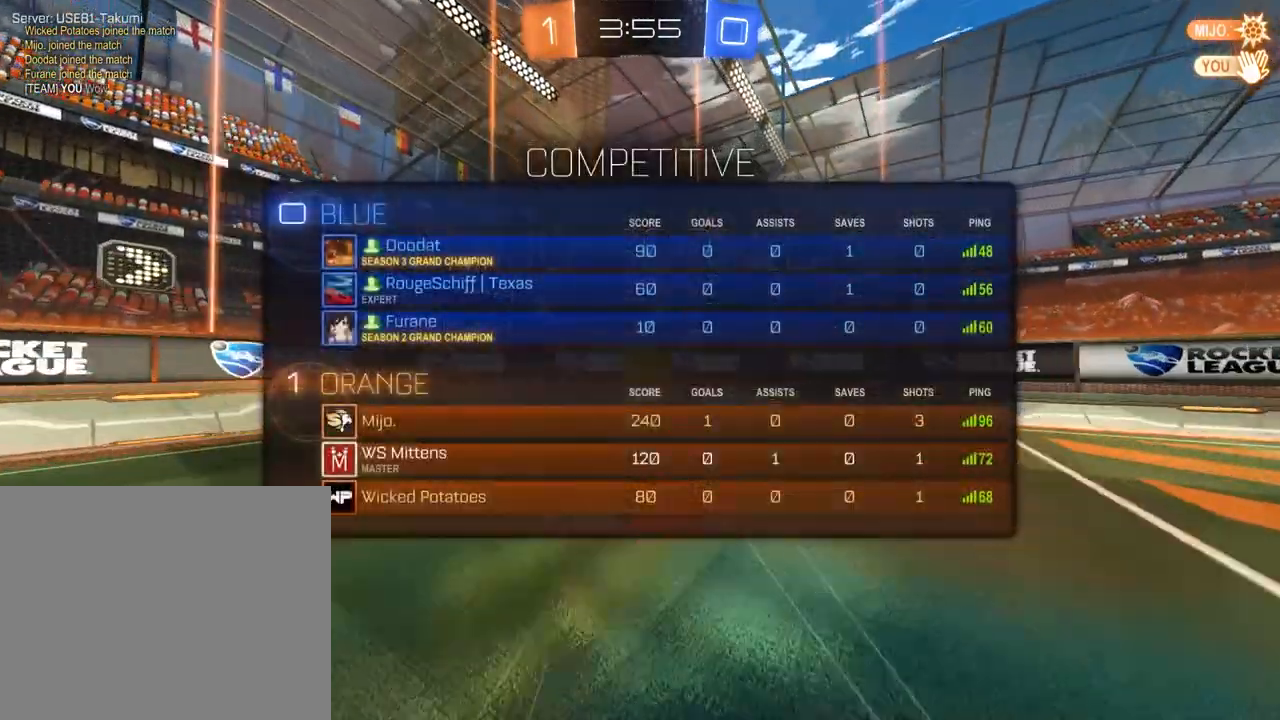
{"buttons": ["A"], "left_stick": "center", "right_stick": "center", "events": [[83, "A", "up"], [117, "A", "down"], [217, "A", "up"], [283, "A", "down"], [383, "A", "up"], [417, "L1", "up"], [450, "A", "down"]]}
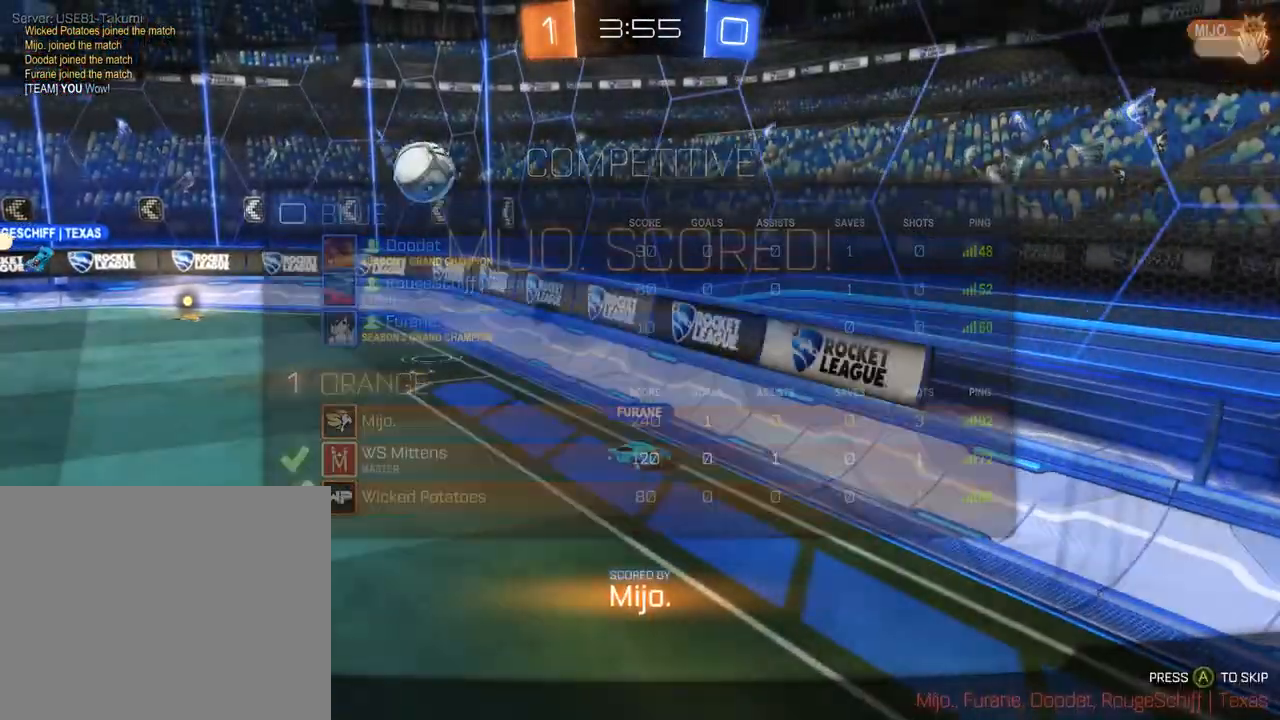
{"buttons": ["A"], "left_stick": "center", "right_stick": "center", "events": [[50, "A", "up"], [117, "A", "down"], [217, "A", "up"], [283, "A", "down"], [350, "A", "up"], [450, "A", "down"]]}
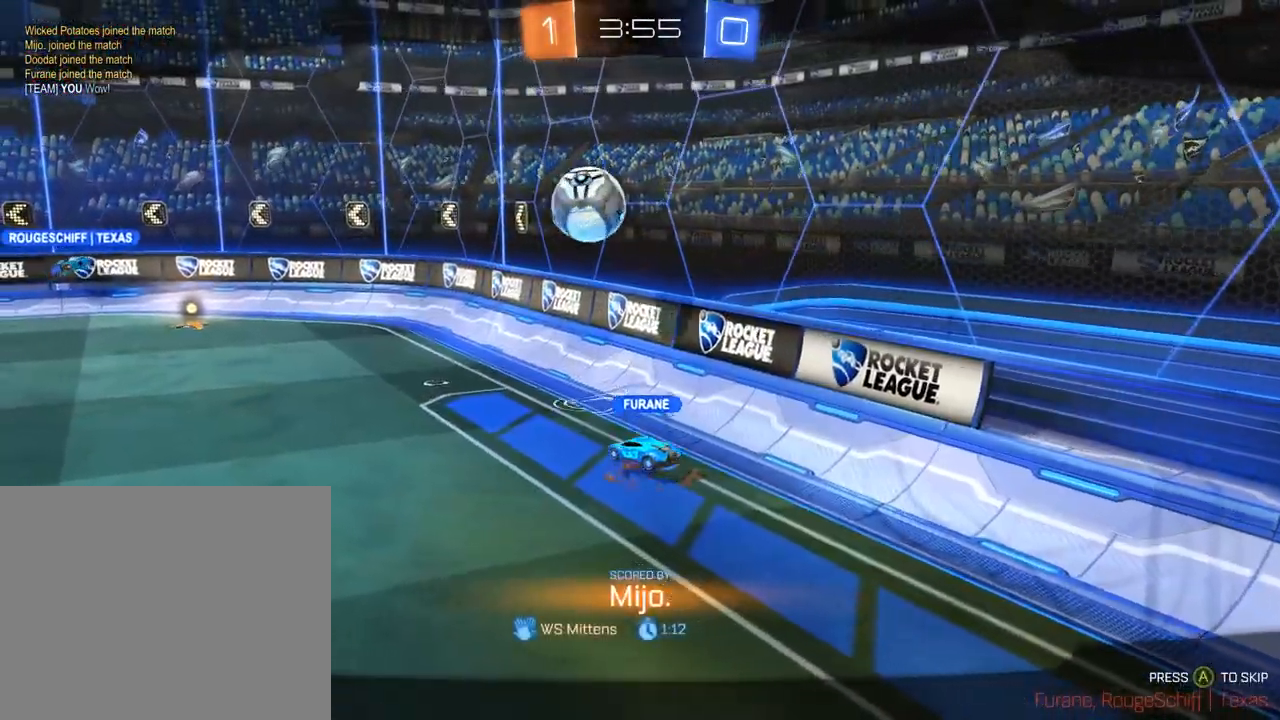
{"buttons": ["A"], "left_stick": "center", "right_stick": "center", "events": [[17, "A", "up"], [117, "A", "down"], [217, "A", "up"], [283, "A", "down"], [383, "A", "up"], [450, "A", "down"]]}
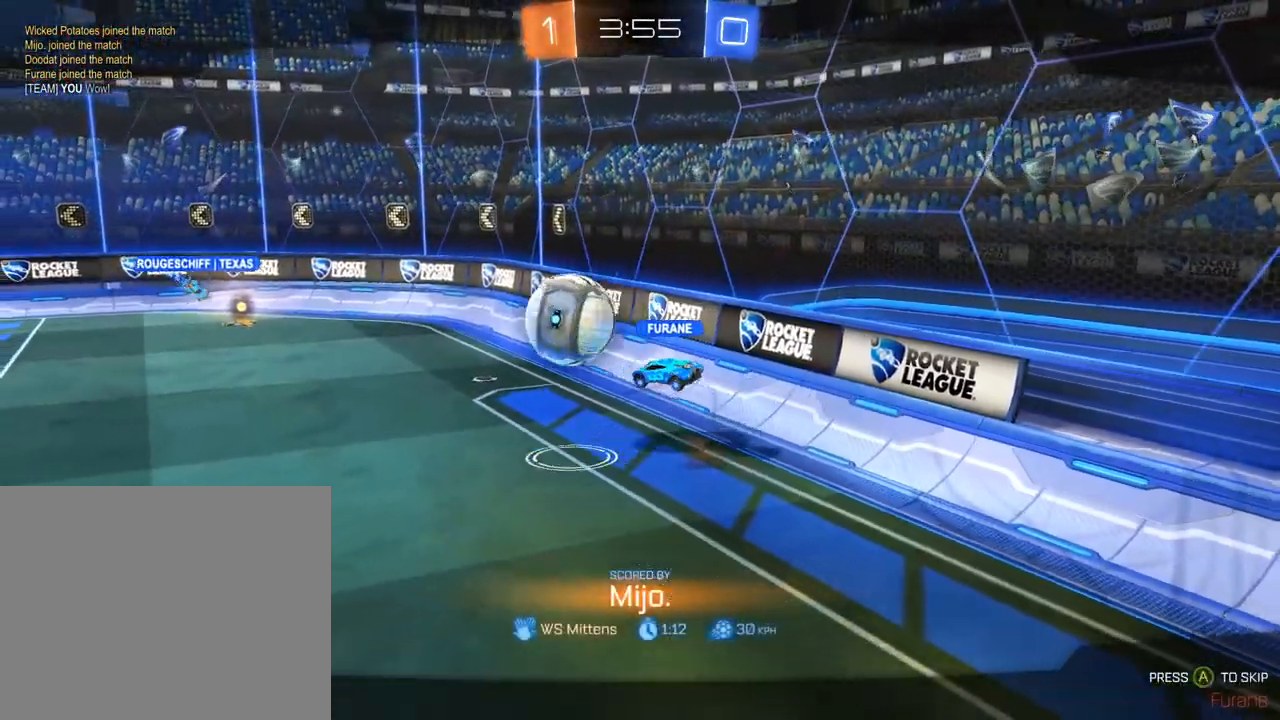
{"buttons": [], "left_stick": "center", "right_stick": "center", "events": [[50, "A", "up"]]}
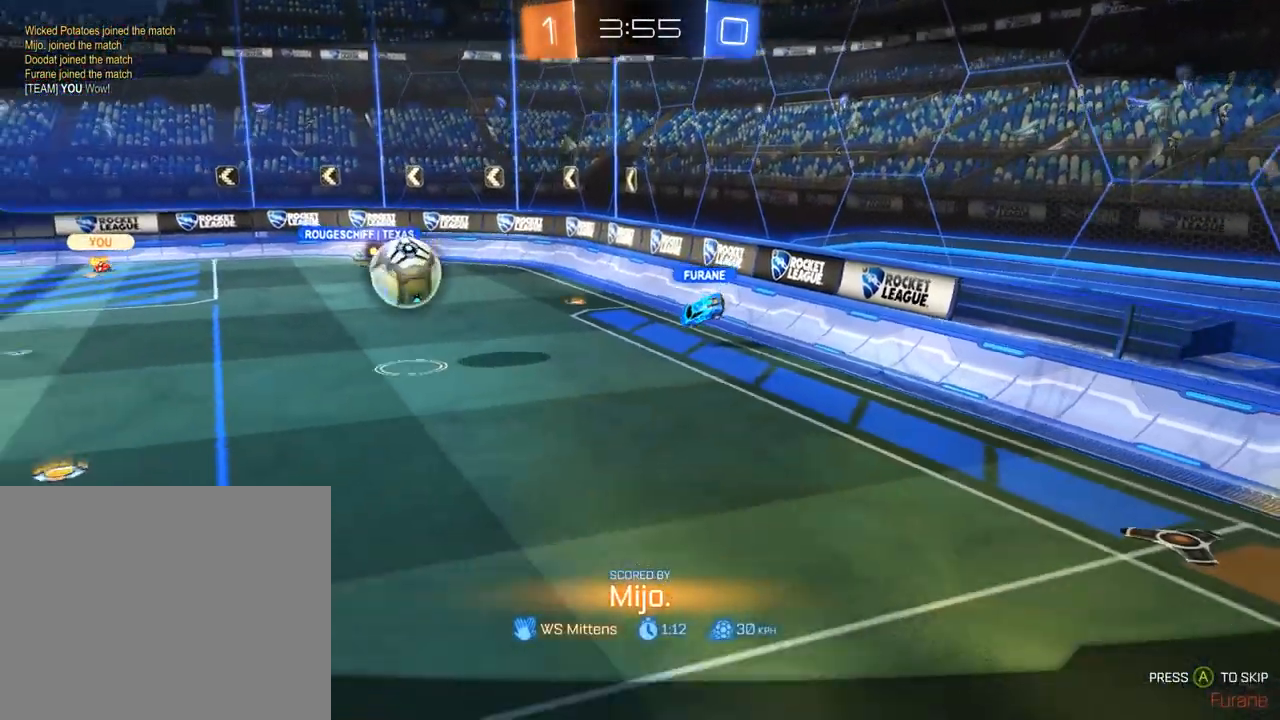
{"buttons": [], "left_stick": "center", "right_stick": "center", "events": []}
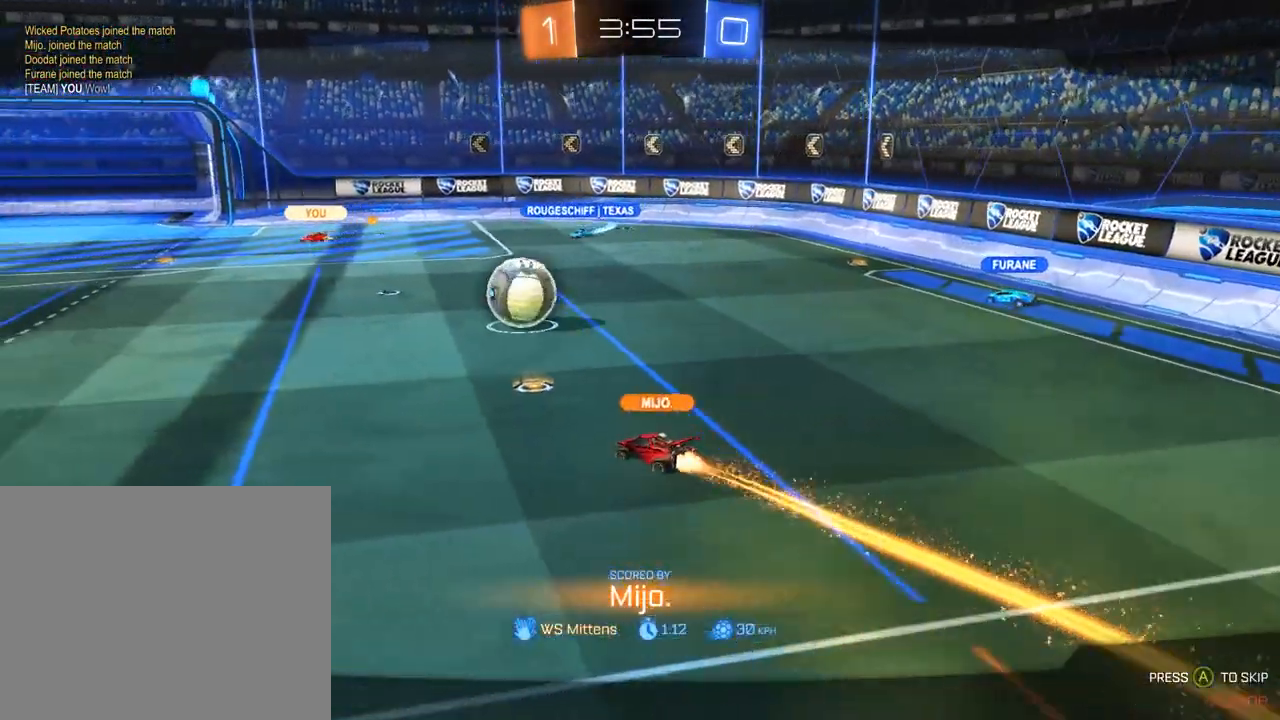
{"buttons": [], "left_stick": "center", "right_stick": "center", "events": []}
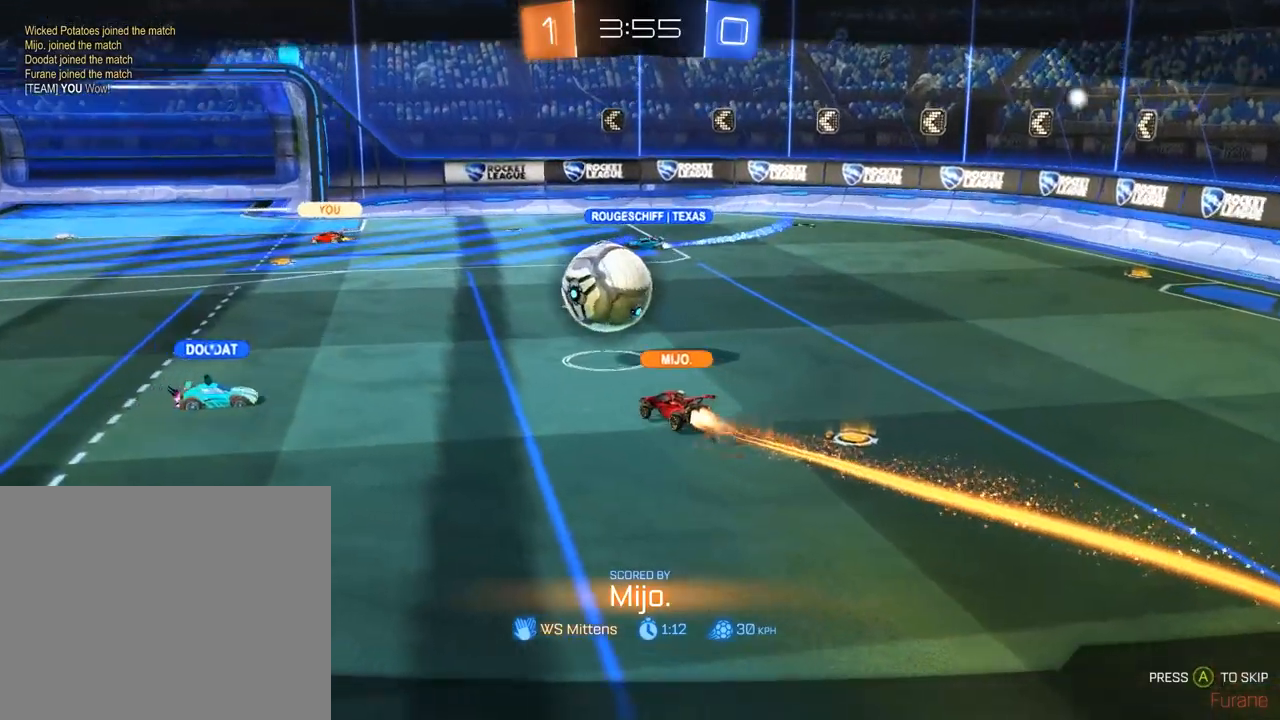
{"buttons": [], "left_stick": "center", "right_stick": "center", "events": []}
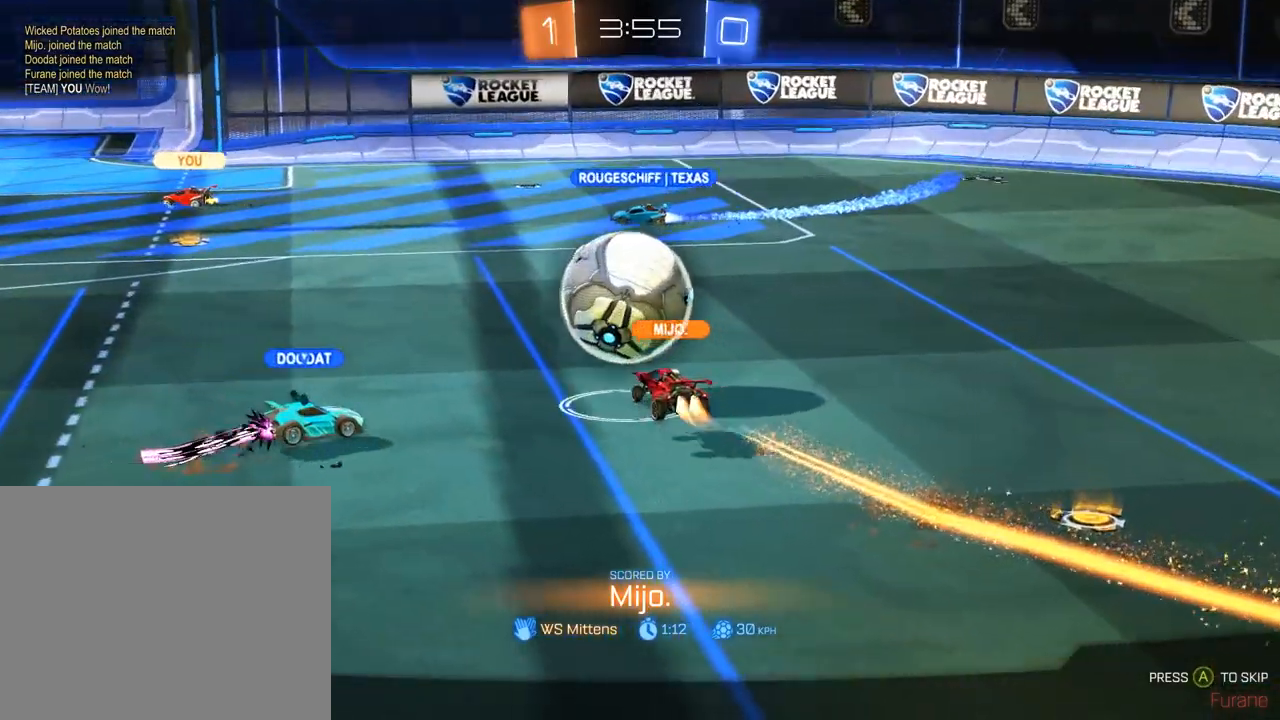
{"buttons": [], "left_stick": "center", "right_stick": "center", "events": []}
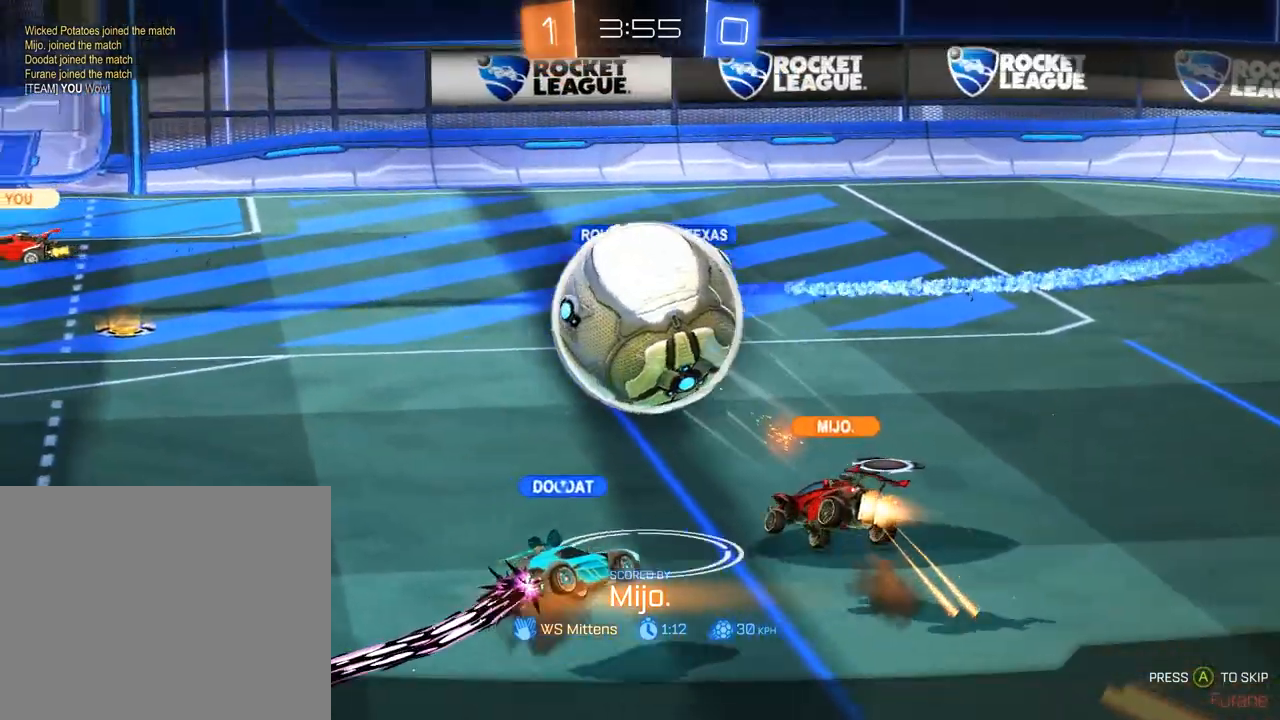
{"buttons": [], "left_stick": "center", "right_stick": "center", "events": []}
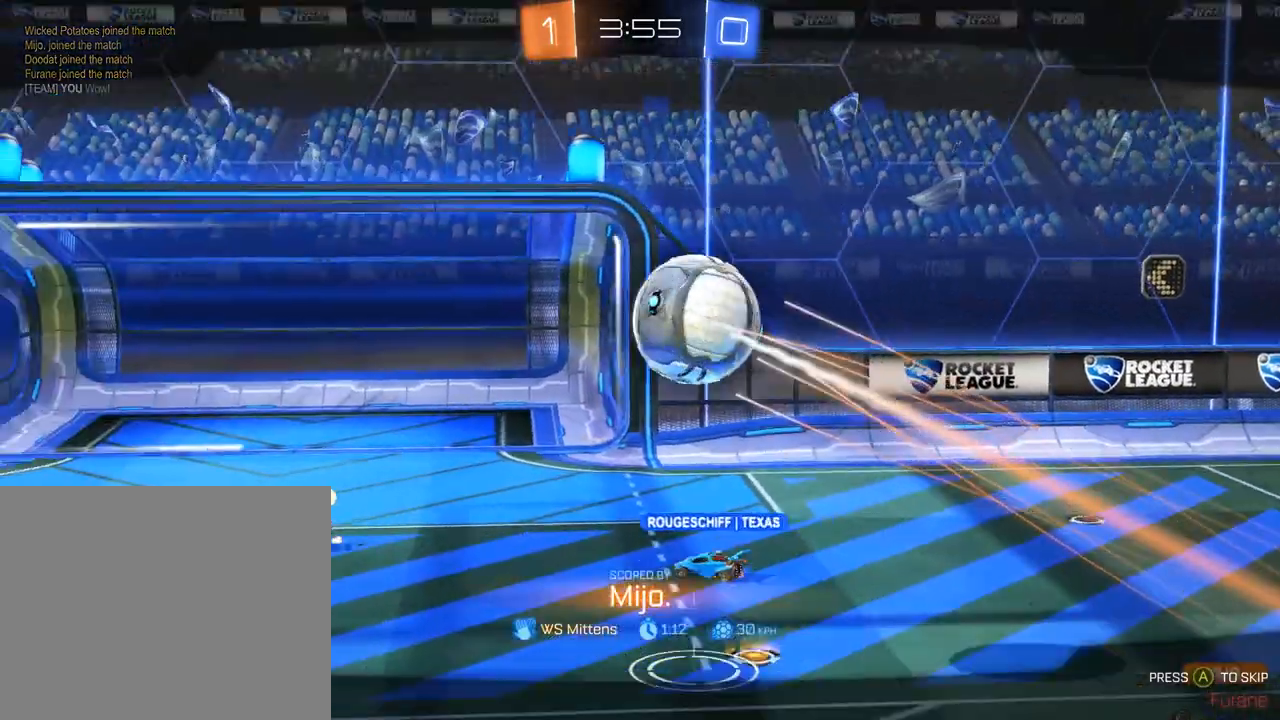
{"buttons": [], "left_stick": "center", "right_stick": "center", "events": []}
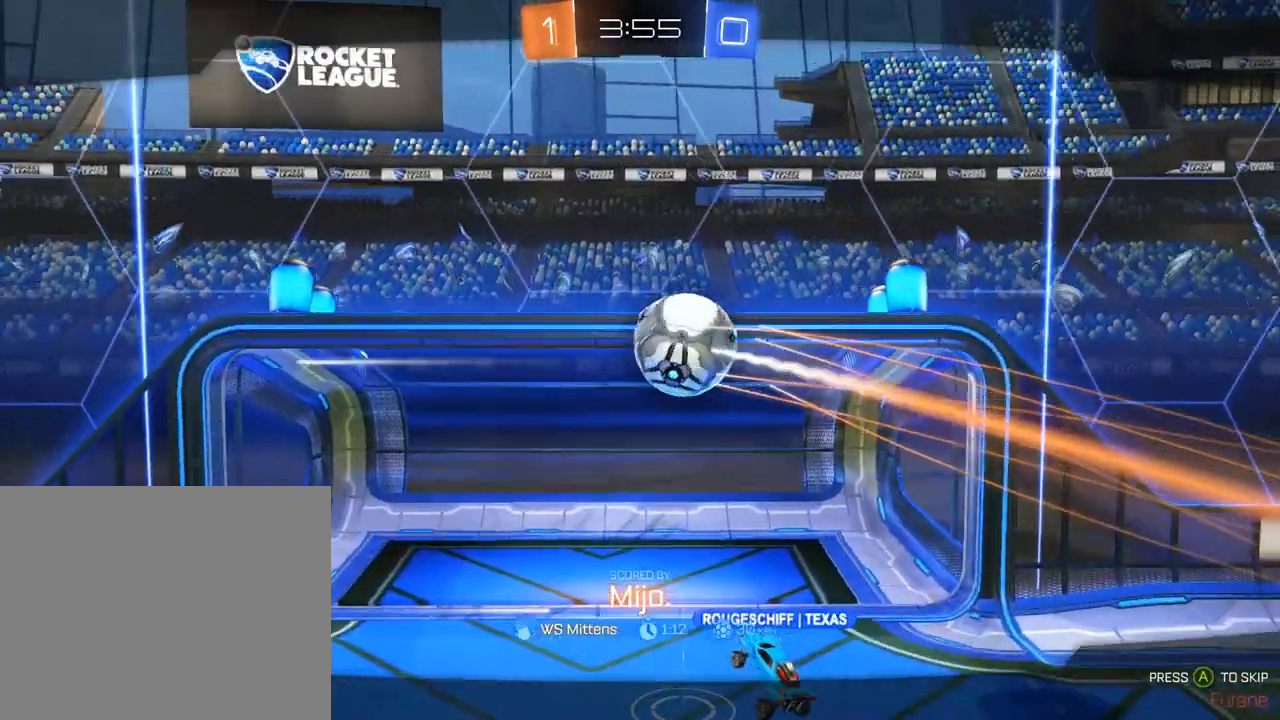
{"buttons": [], "left_stick": "center", "right_stick": "center", "events": []}
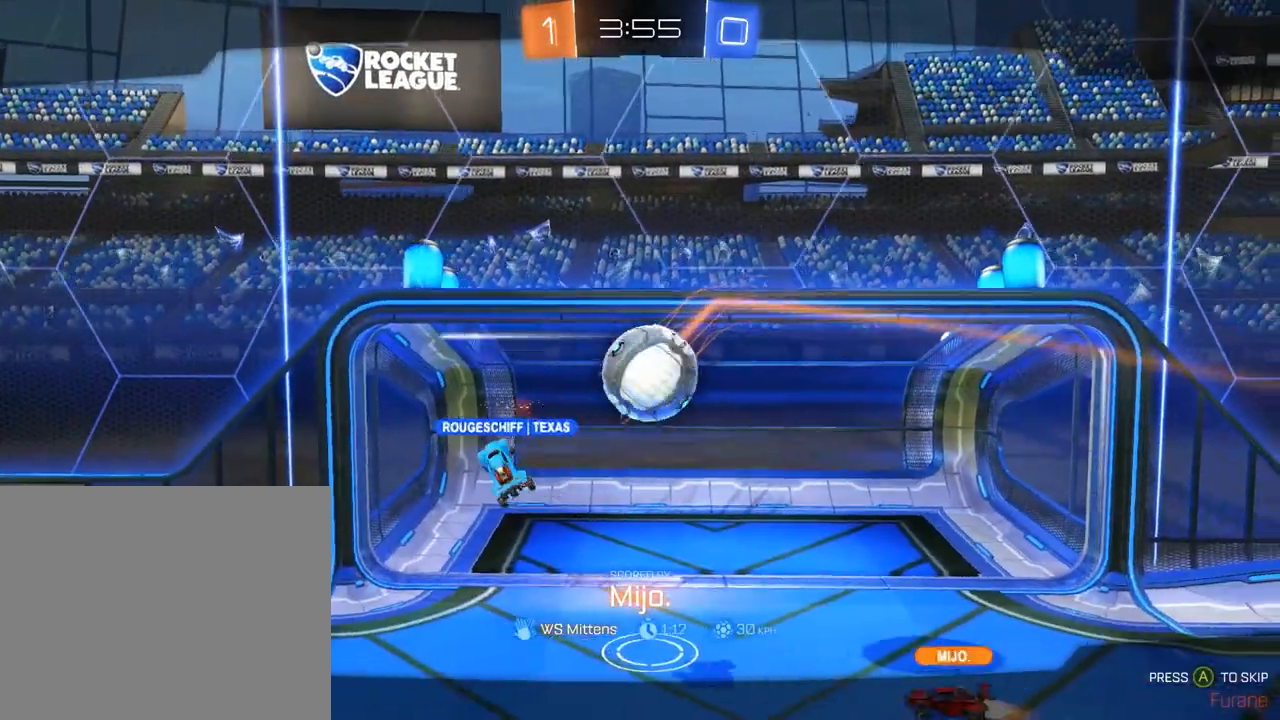
{"buttons": [], "left_stick": "center", "right_stick": "center", "events": []}
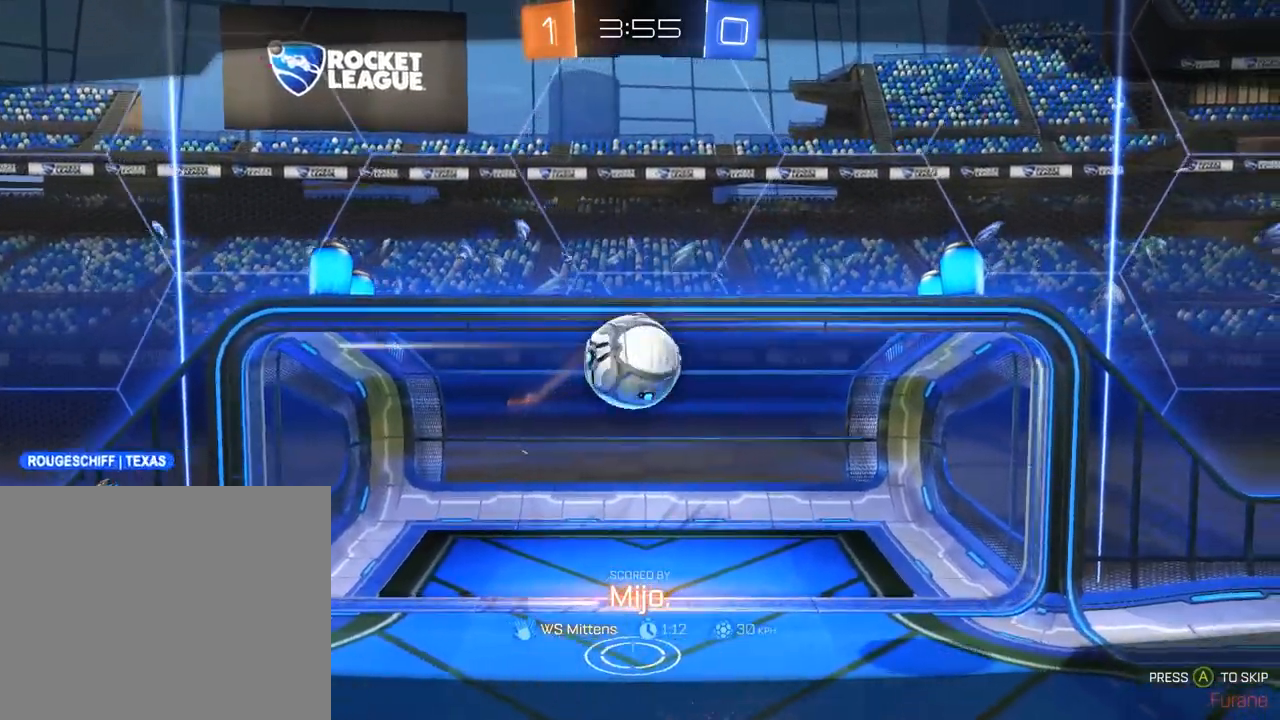
{"buttons": ["L1"], "left_stick": "center", "right_stick": "center", "events": [[433, "L1", "down"]]}
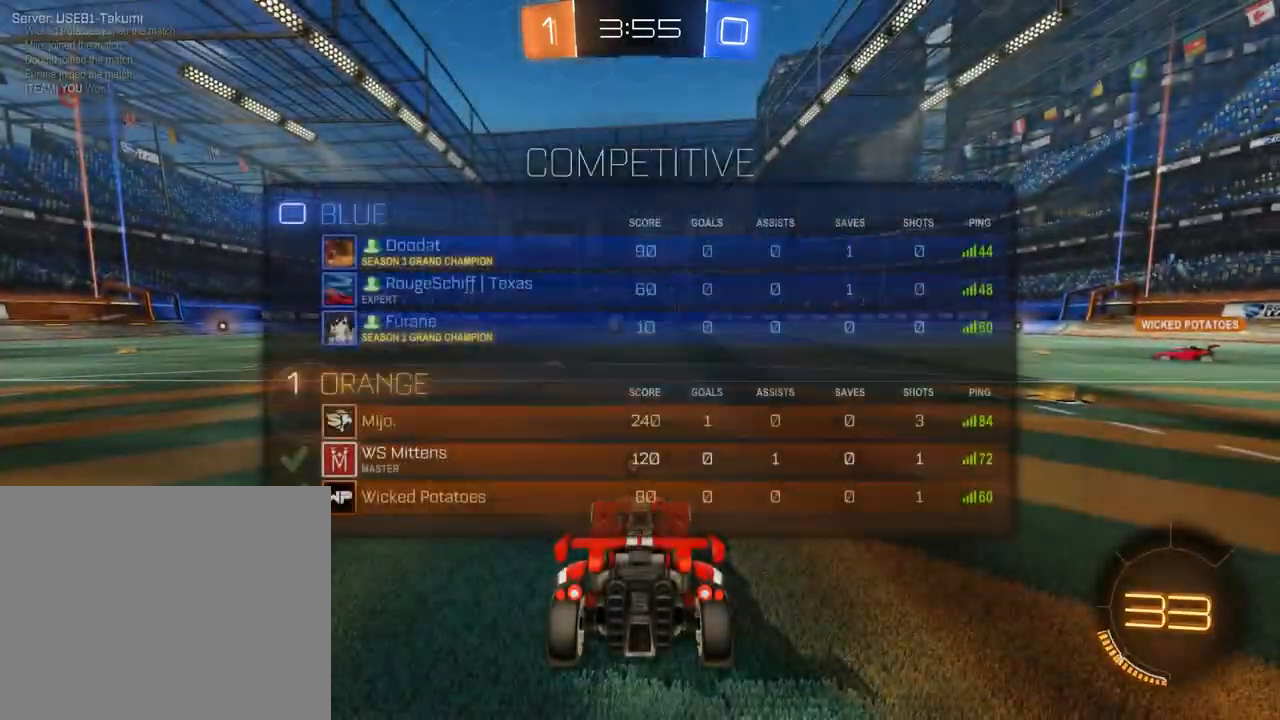
{"buttons": ["B"], "left_stick": "center", "right_stick": "center", "events": [[167, "B", "down"], [200, "L1", "up"], [233, "right_stick", "down-left"], [400, "right_stick", "center"]]}
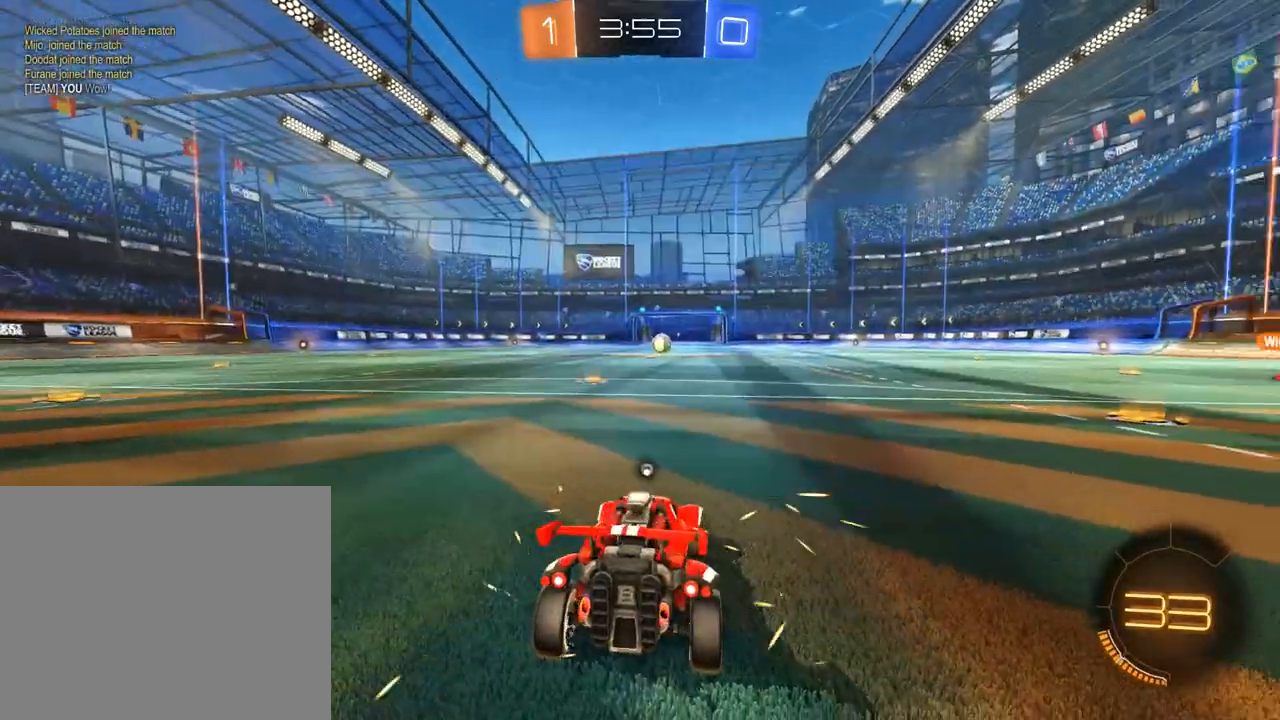
{"buttons": ["B", "L1", "R2"], "left_stick": "center", "right_stick": "right", "events": [[67, "L1", "down"], [167, "R2", "down"], [200, "right_stick", "right"], [300, "right_stick", "up-right"], [467, "right_stick", "right"]]}
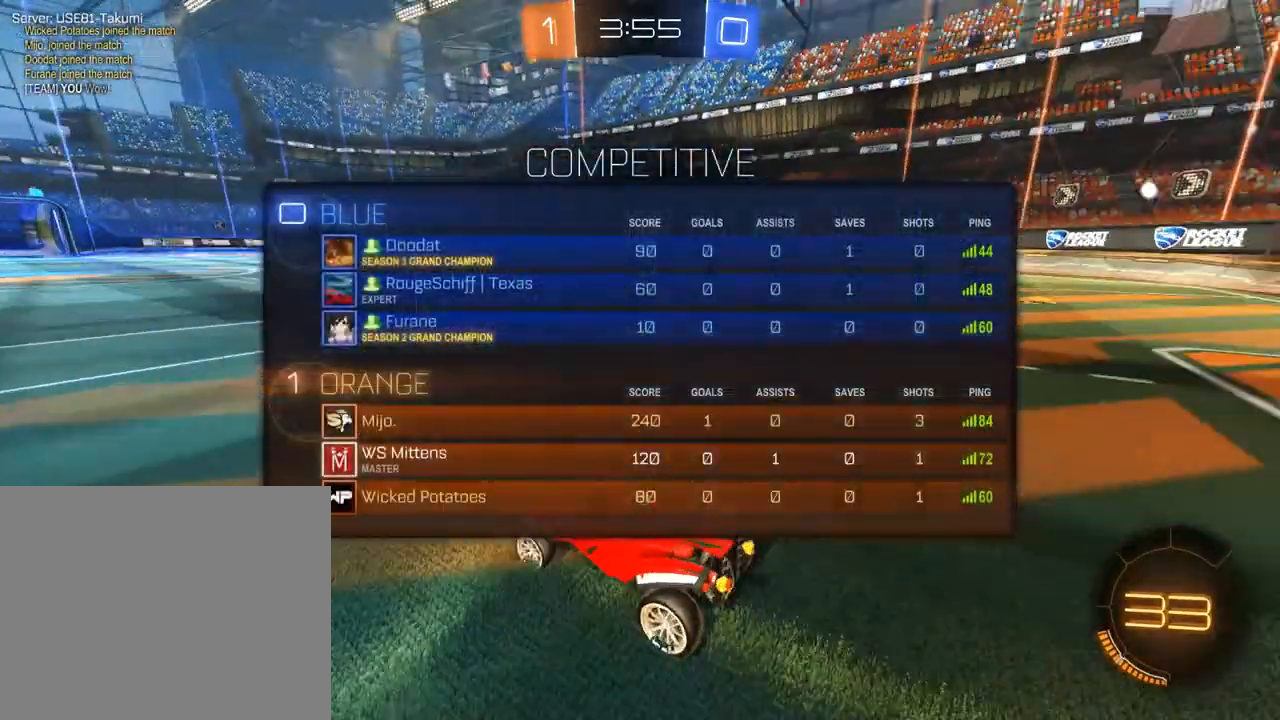
{"buttons": ["B", "L1", "R2"], "left_stick": "center", "right_stick": "right", "events": [[67, "right_stick", "up"], [133, "right_stick", "center"], [267, "L1", "up"], [433, "right_stick", "right"], [467, "L1", "down"]]}
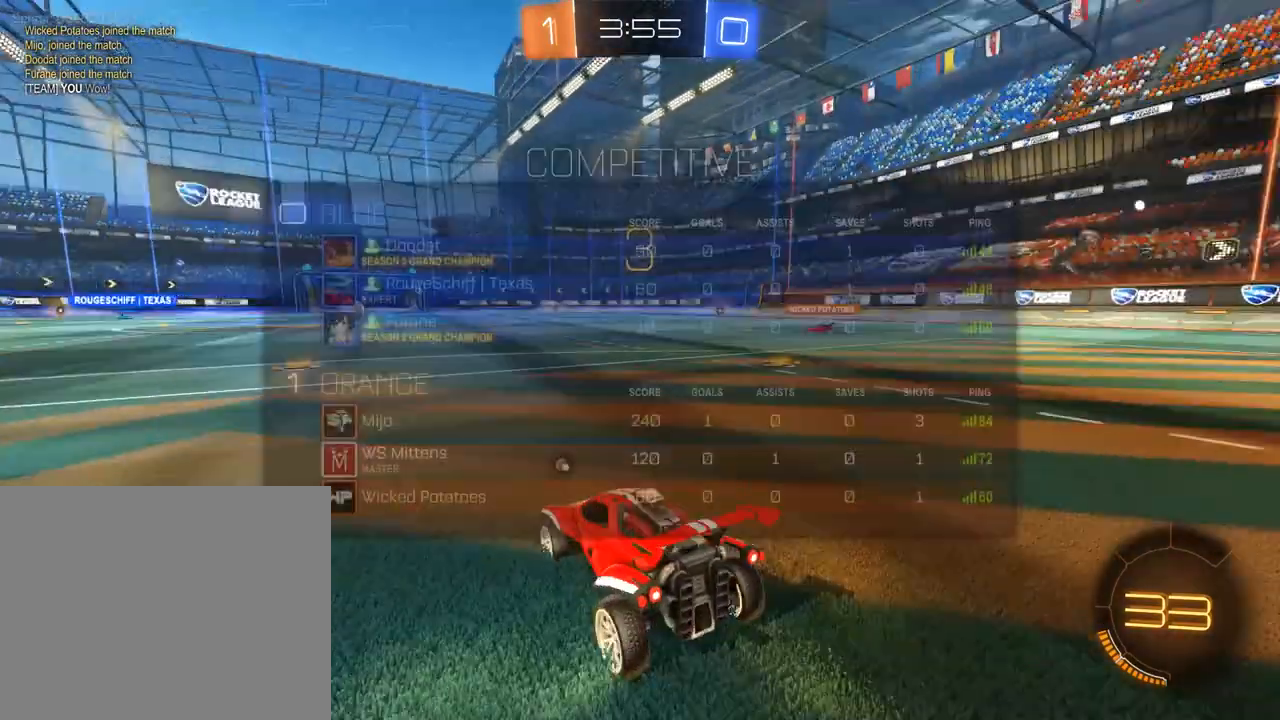
{"buttons": ["B", "R2"], "left_stick": "center", "right_stick": "center", "events": [[67, "right_stick", "up"], [133, "right_stick", "up-right"], [267, "right_stick", "center"], [300, "L1", "up"]]}
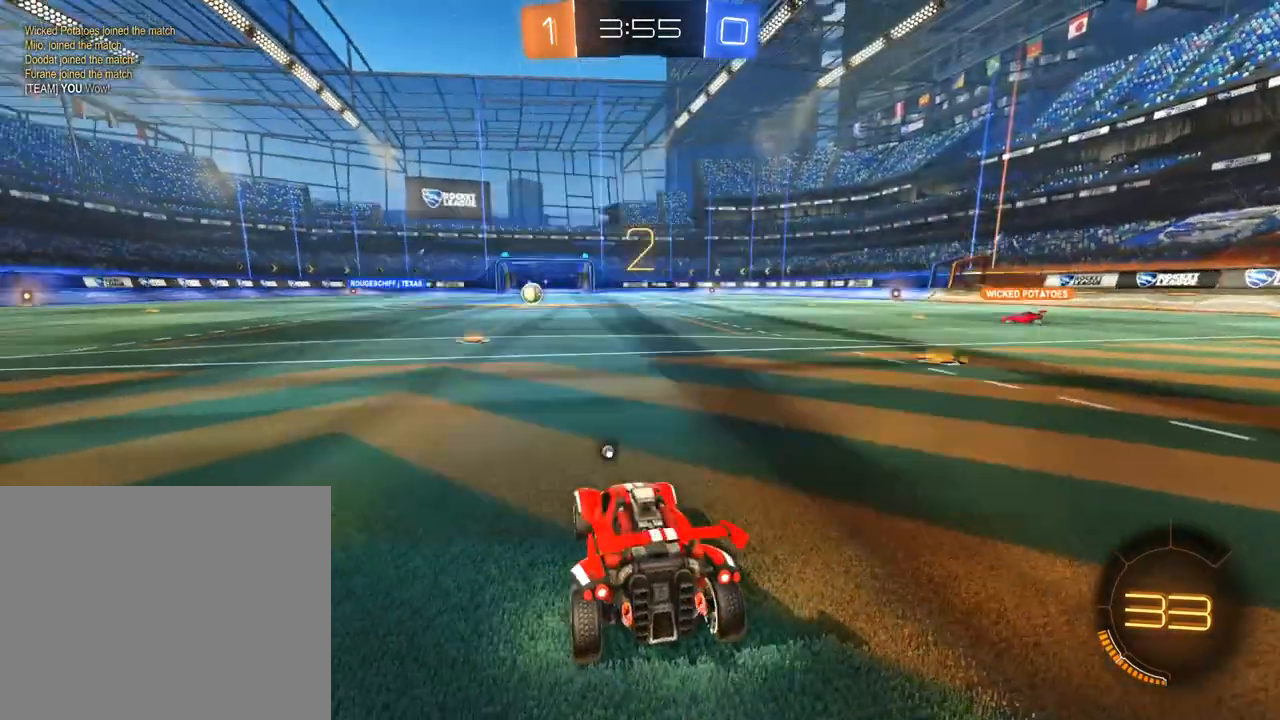
{"buttons": ["B", "R2"], "left_stick": "center", "right_stick": "center", "events": []}
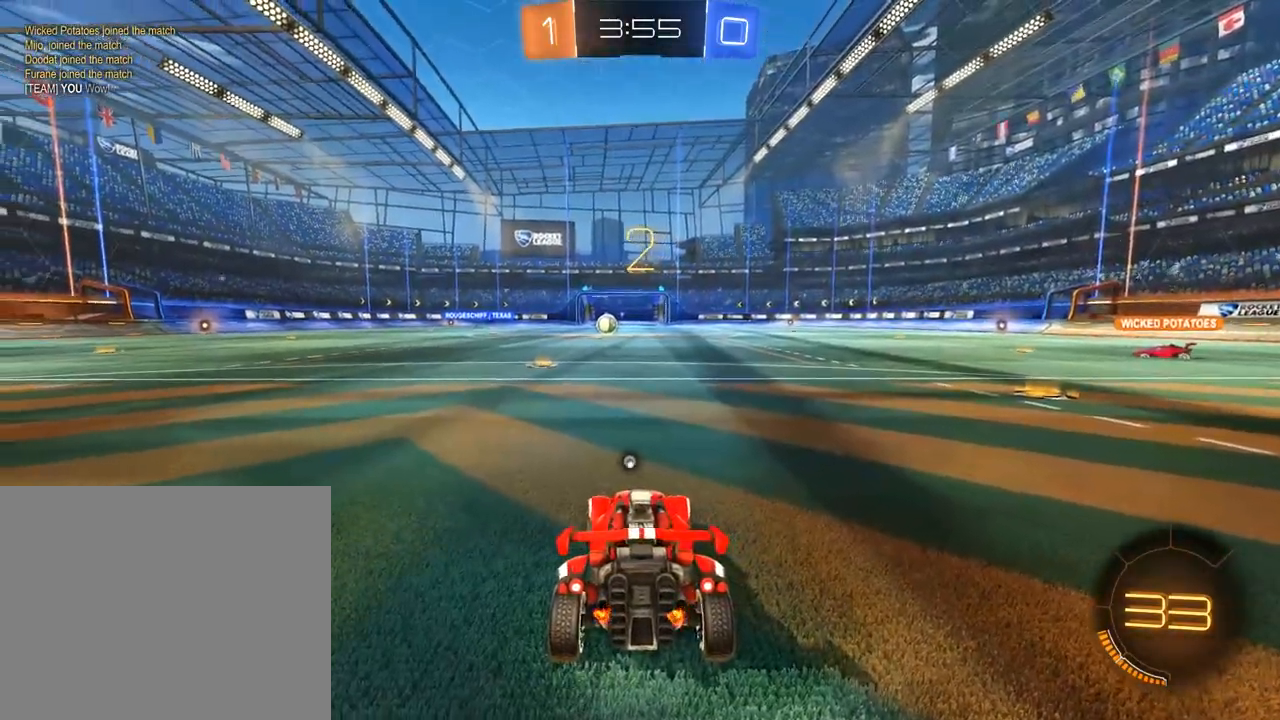
{"buttons": ["B", "R2"], "left_stick": "center", "right_stick": "center", "events": []}
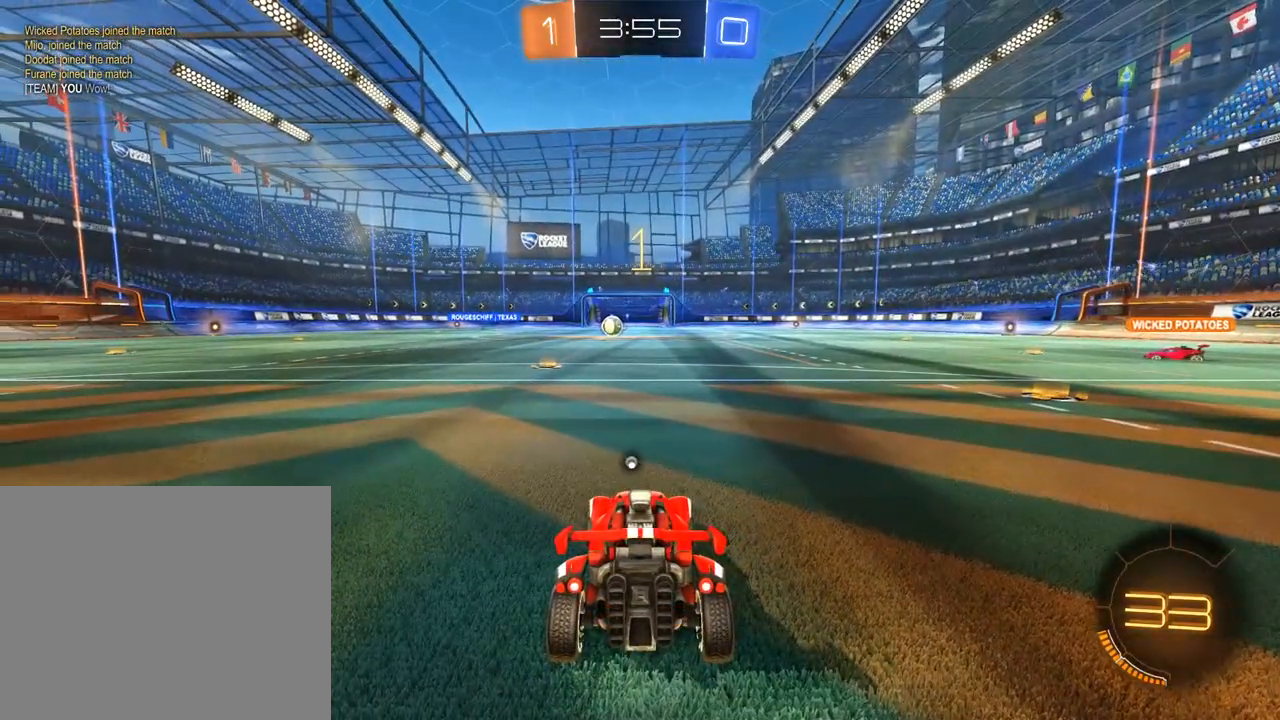
{"buttons": ["B", "R2"], "left_stick": "center", "right_stick": "center", "events": []}
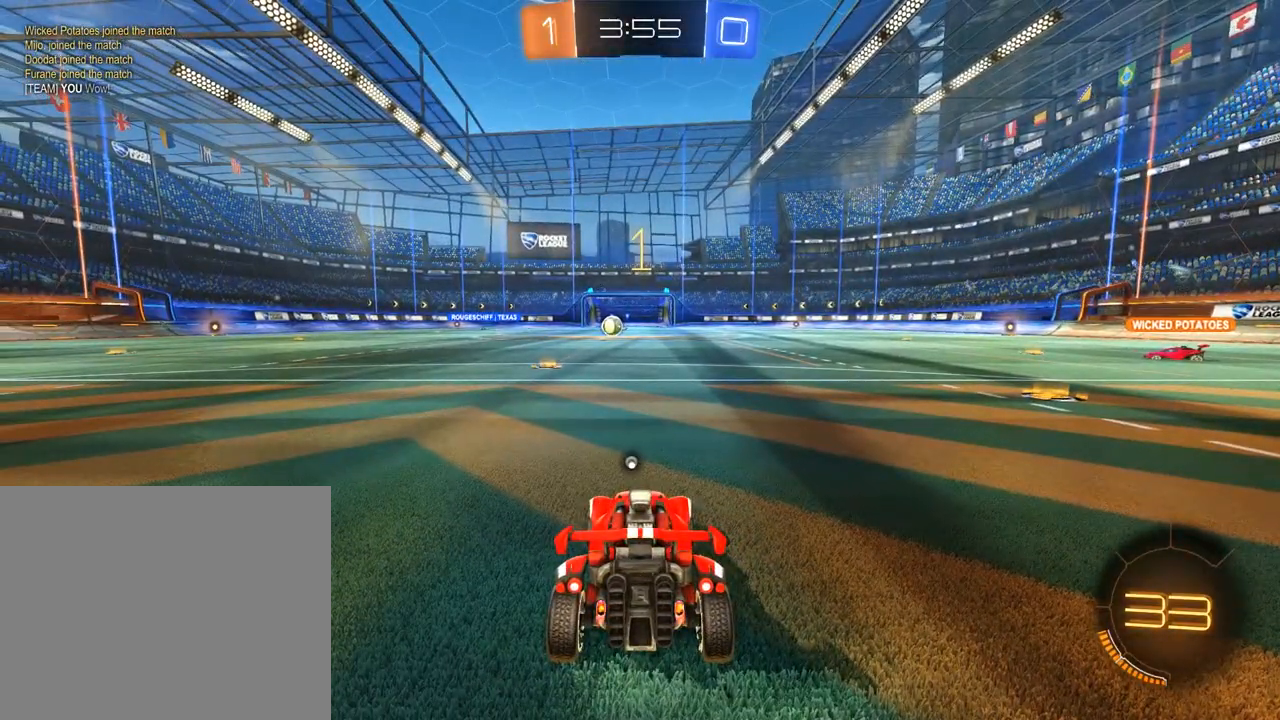
{"buttons": ["B", "R2"], "left_stick": "up", "right_stick": "center", "events": [[133, "left_stick", "up-left"], [300, "left_stick", "center"], [500, "left_stick", "up"]]}
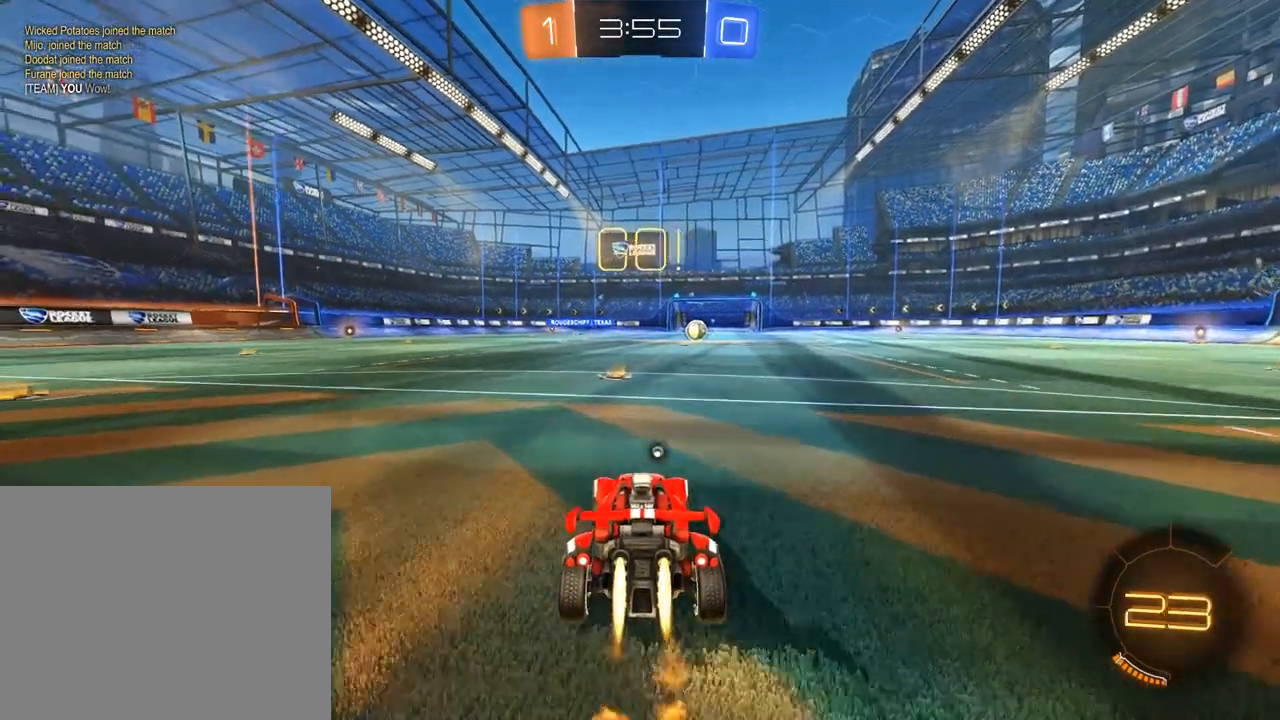
{"buttons": ["B"], "left_stick": "center", "right_stick": "center", "events": [[33, "A", "down"], [67, "L3", "down"], [100, "A", "up"], [167, "A", "down"], [200, "L3", "up"], [267, "A", "up"], [300, "Y", "down"], [300, "left_stick", "center"], [400, "B", "up"], [400, "R2", "up"], [433, "Y", "up"], [500, "B", "down"]]}